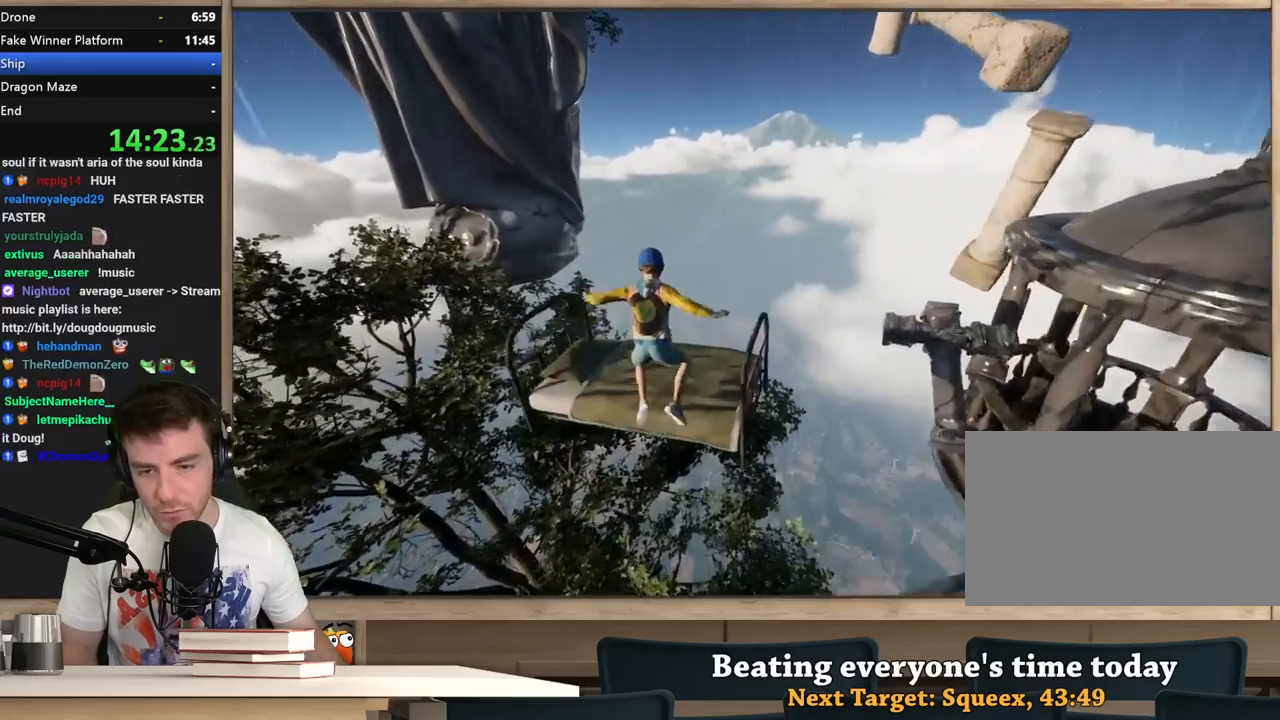
Gameplay with keyboard and mouse; each line is a JSON object with the keys and mouse buttons held at the frame after it. "events" lists presses ("down") and releases ("up") of "1", "2", "3", "4", "5", "a", "alt", "c", "ctrl", "d", "e", "f", "q", "r", "s", "shift", "space", "tab", "v", "w", "x", "z", "mouse_left", "mouse_middle", "mouse_right", "mouse_wheel_up" and "mouse_wheel_down" between this image and that frame as [ms after this image, input, new state], when the widget could be followed in between. "mouse_left", "mouse_middle", "mouse_right", "mouse_wheel_up", "mouse_wheel_down" = the "left", "middle", "right", "wheel_up", "wheel_down" buttons of the "mouse" list. No other keys are recorded. Not read: mouse_move.
{"keys": ["shift", "w"], "mouse": [], "events": []}
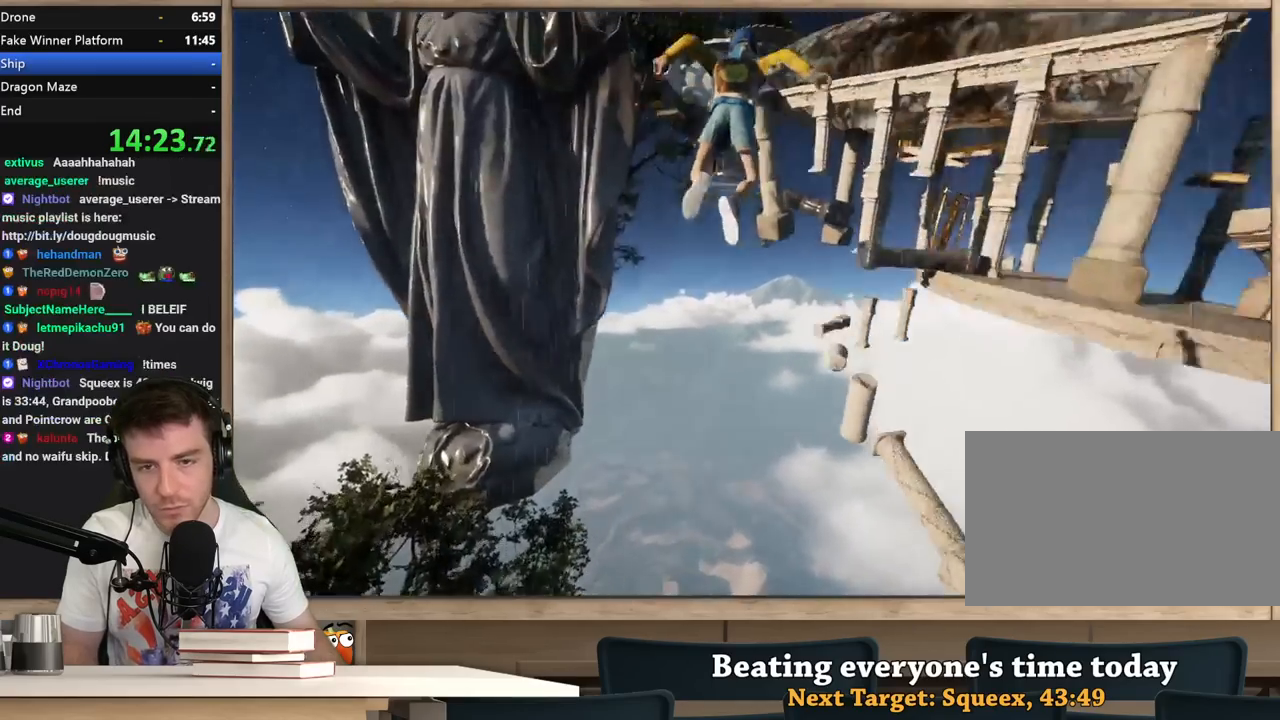
{"keys": ["shift", "w"], "mouse": [], "events": []}
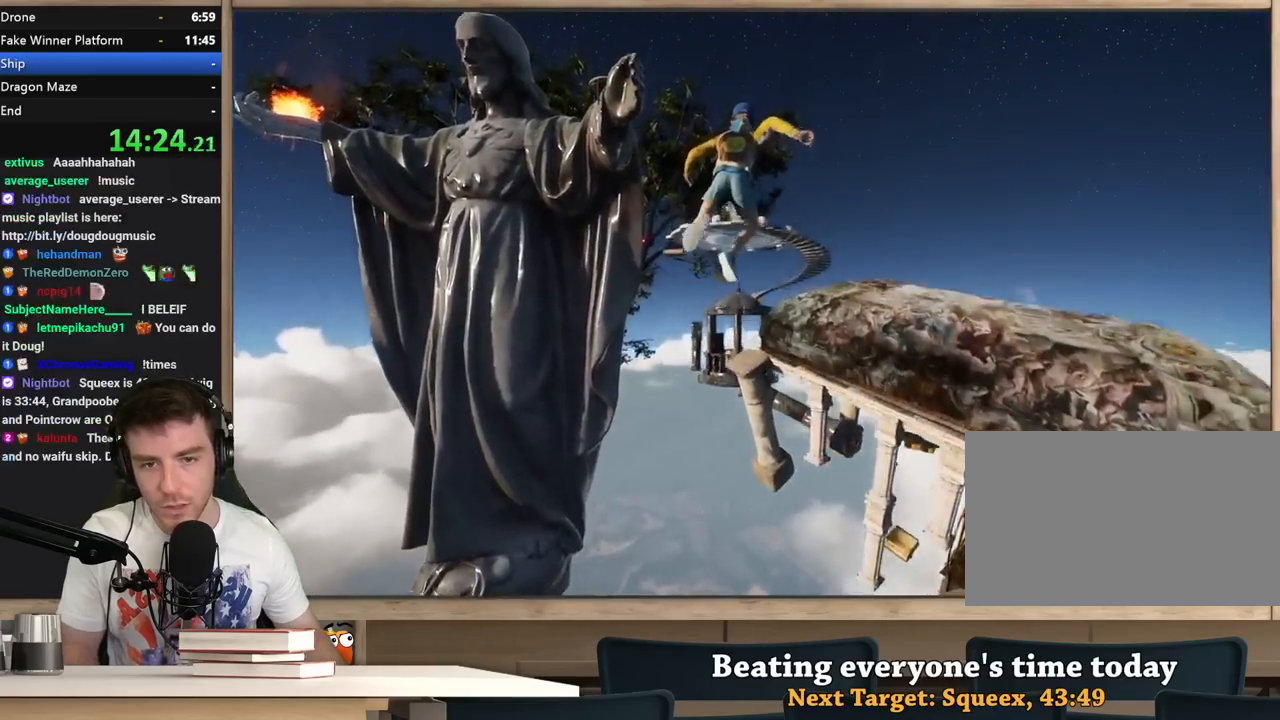
{"keys": ["shift", "w"], "mouse": [], "events": []}
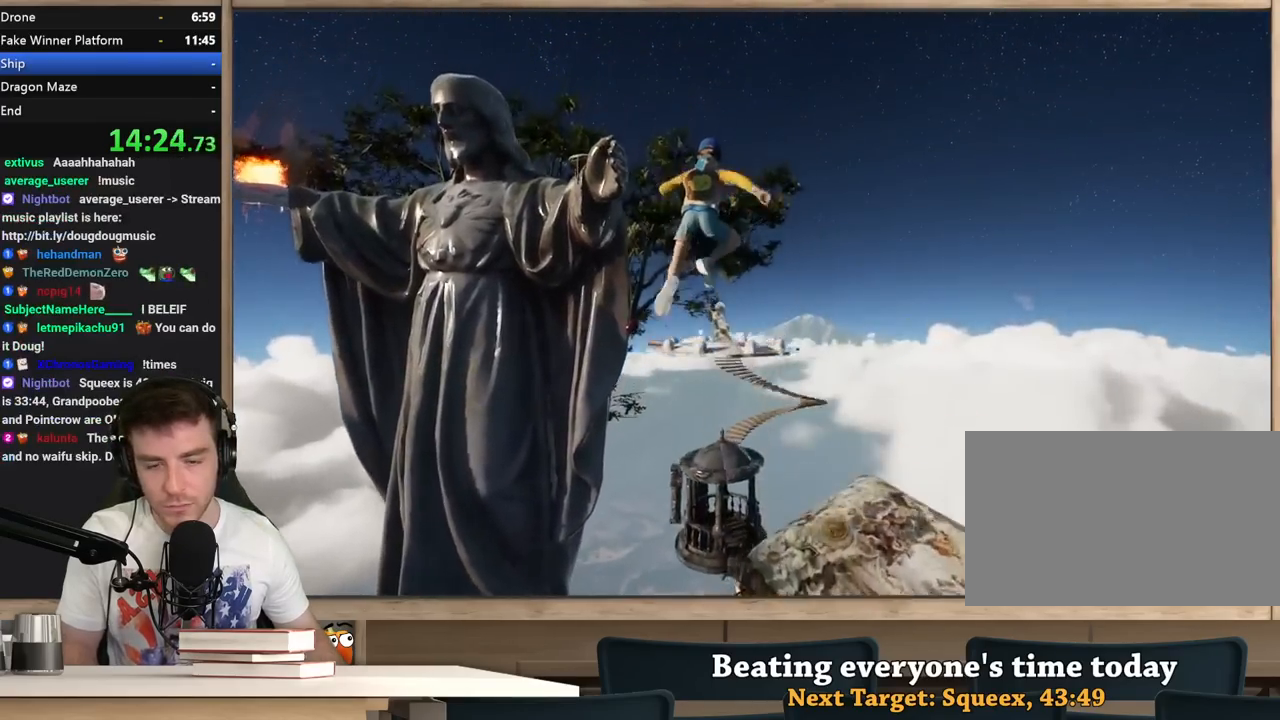
{"keys": ["shift", "w"], "mouse": [], "events": []}
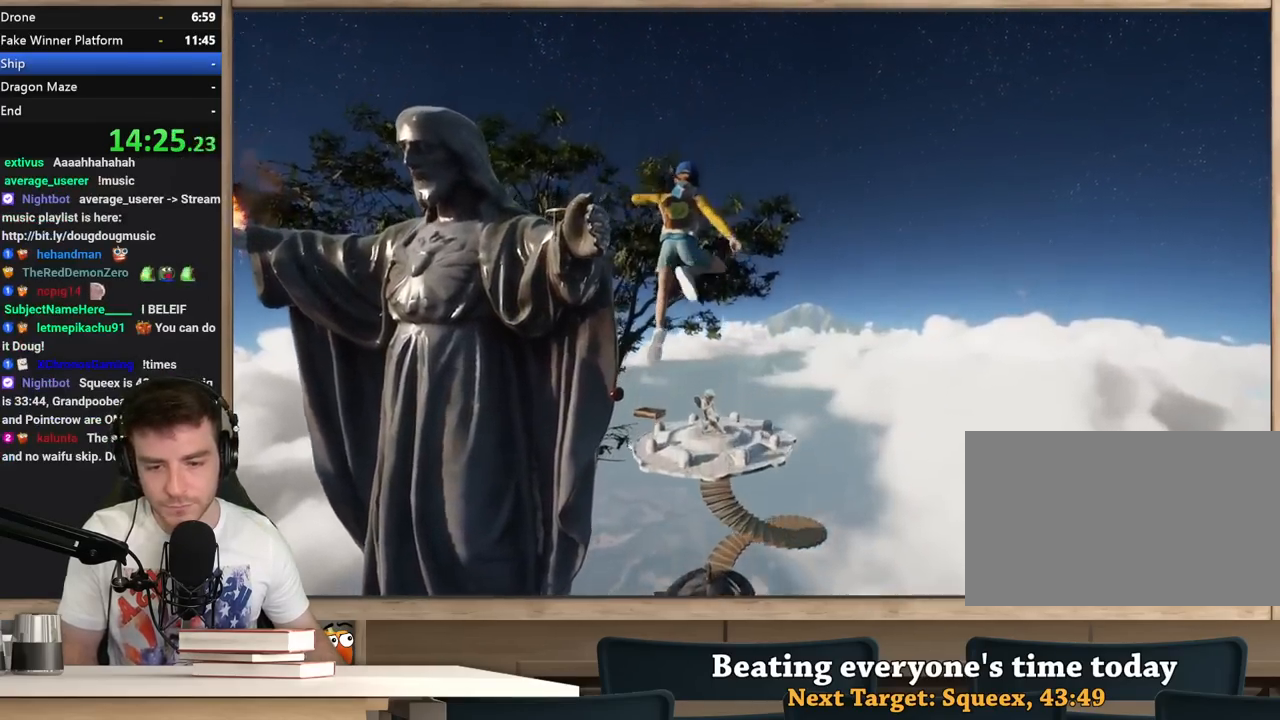
{"keys": ["shift", "w"], "mouse": [], "events": [[350, "a", "down"], [500, "a", "up"]]}
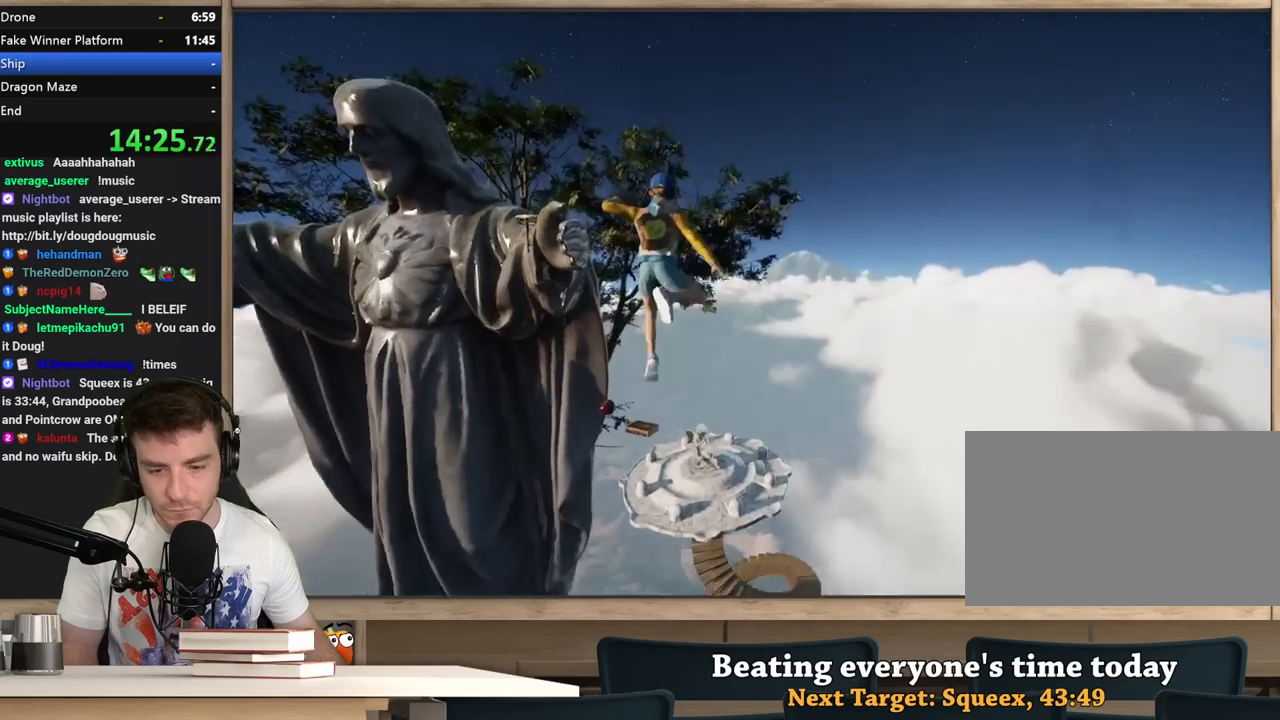
{"keys": ["shift", "w"], "mouse": [], "events": []}
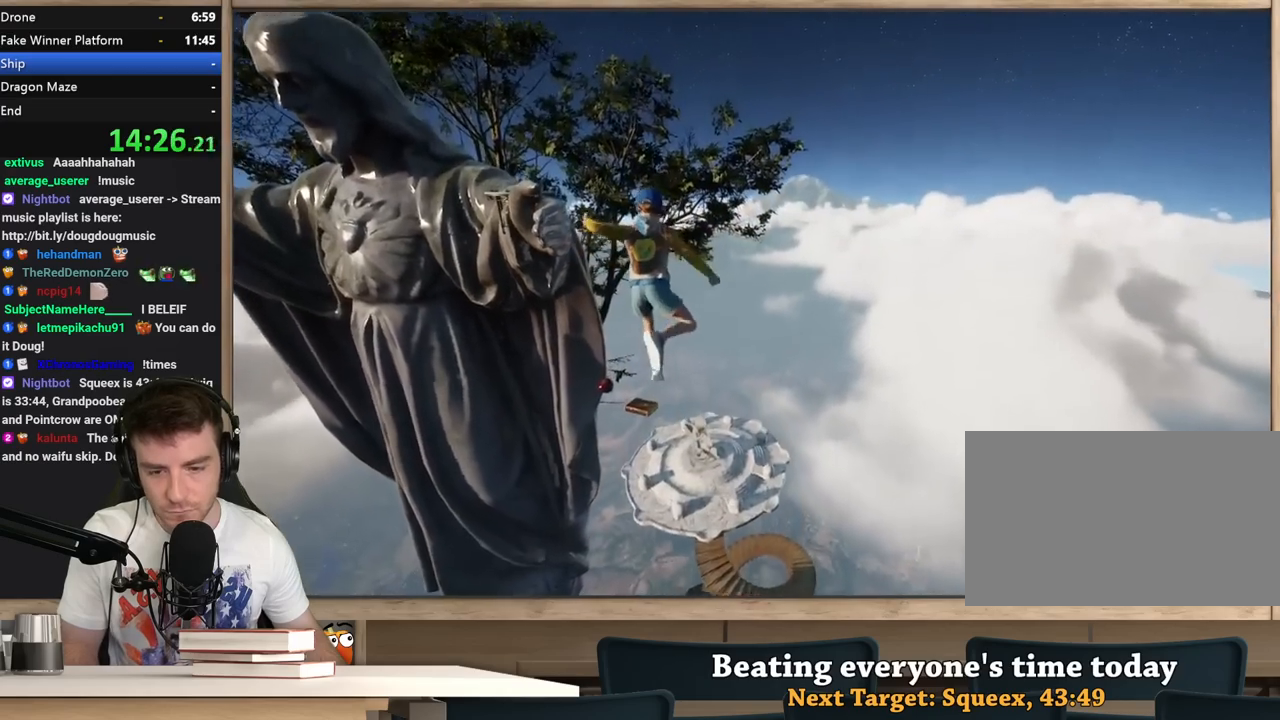
{"keys": ["shift", "w"], "mouse": [], "events": []}
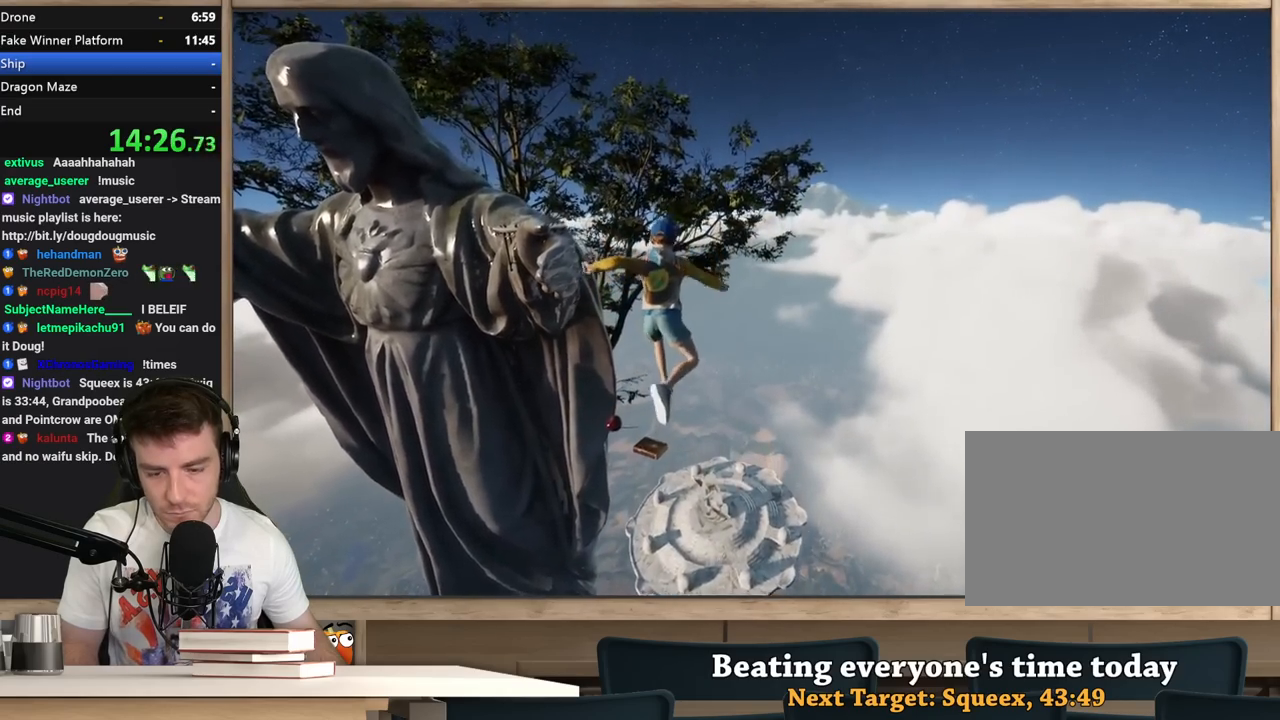
{"keys": ["shift", "w"], "mouse": [], "events": []}
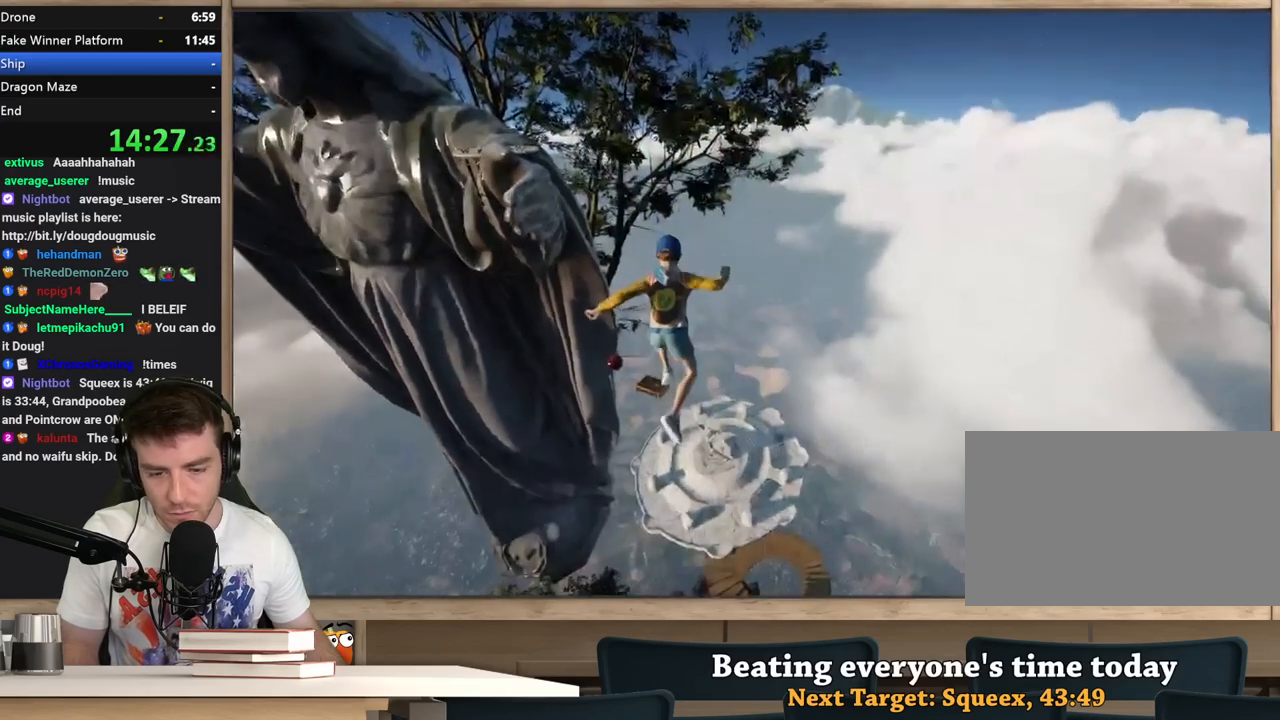
{"keys": ["shift", "w"], "mouse": [], "events": []}
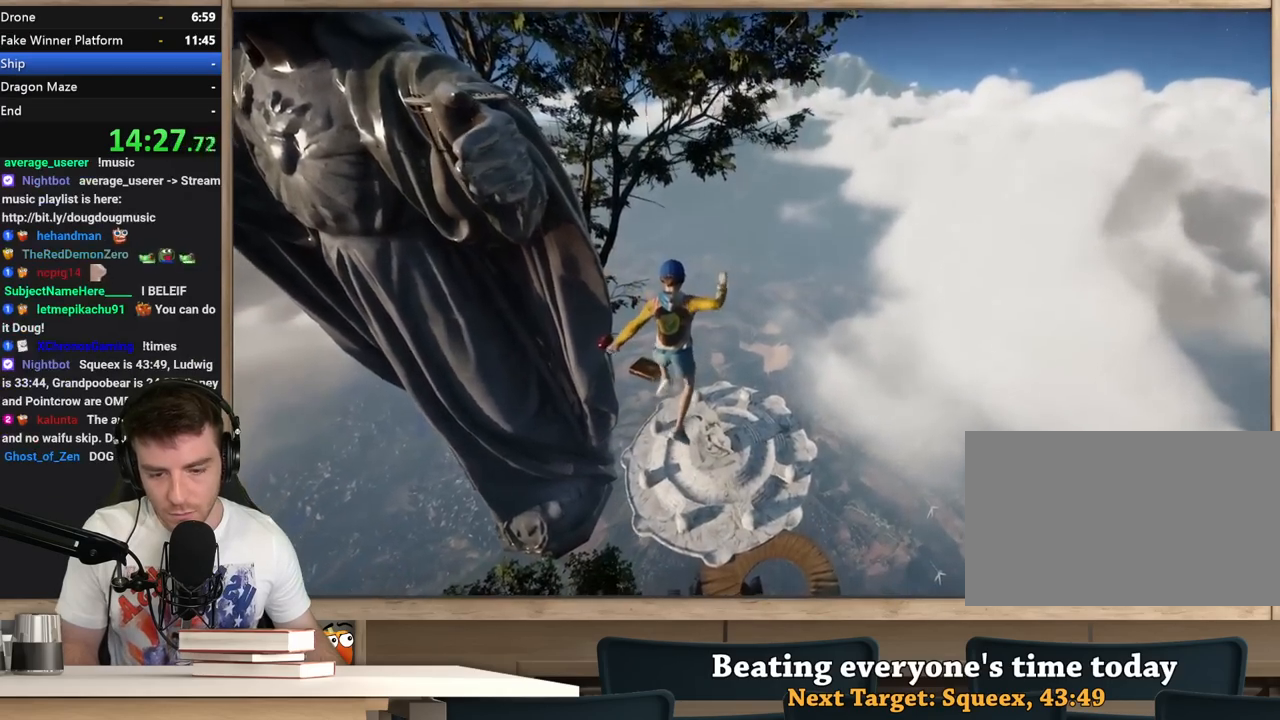
{"keys": ["shift", "w"], "mouse": [], "events": []}
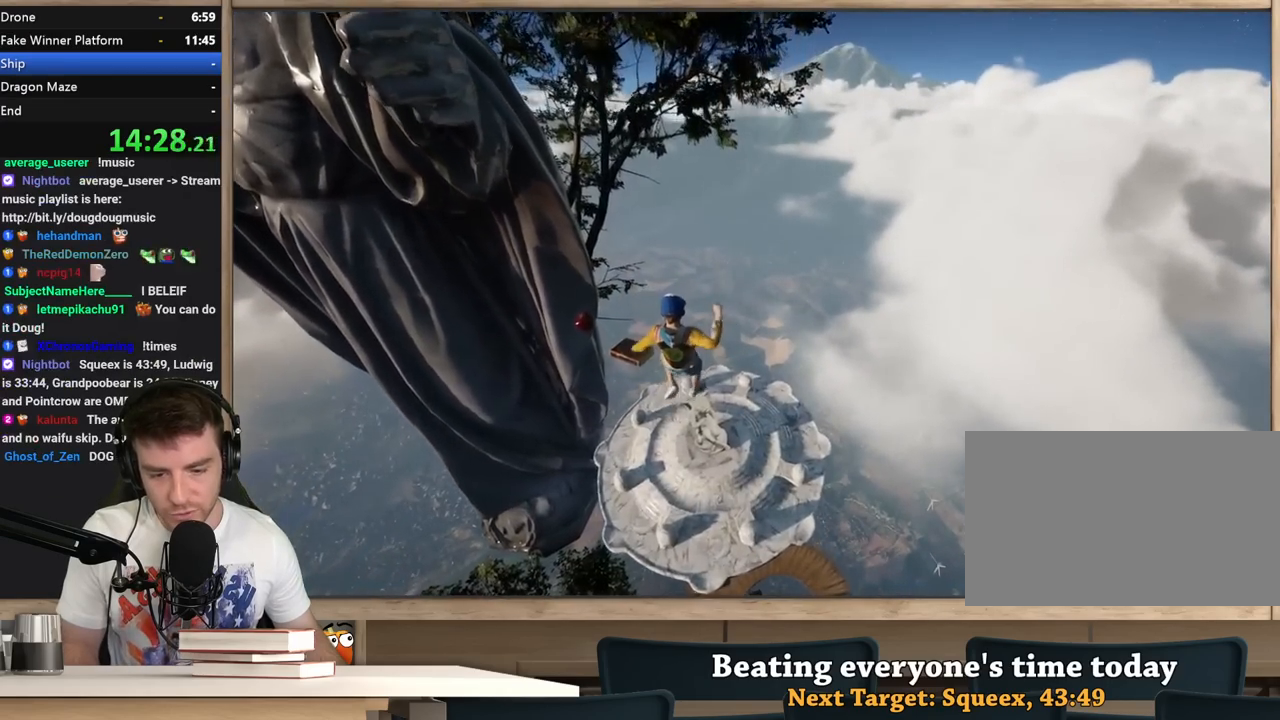
{"keys": ["a", "shift", "w"], "mouse": [], "events": [[117, "a", "down"], [250, "a", "up"], [500, "a", "down"]]}
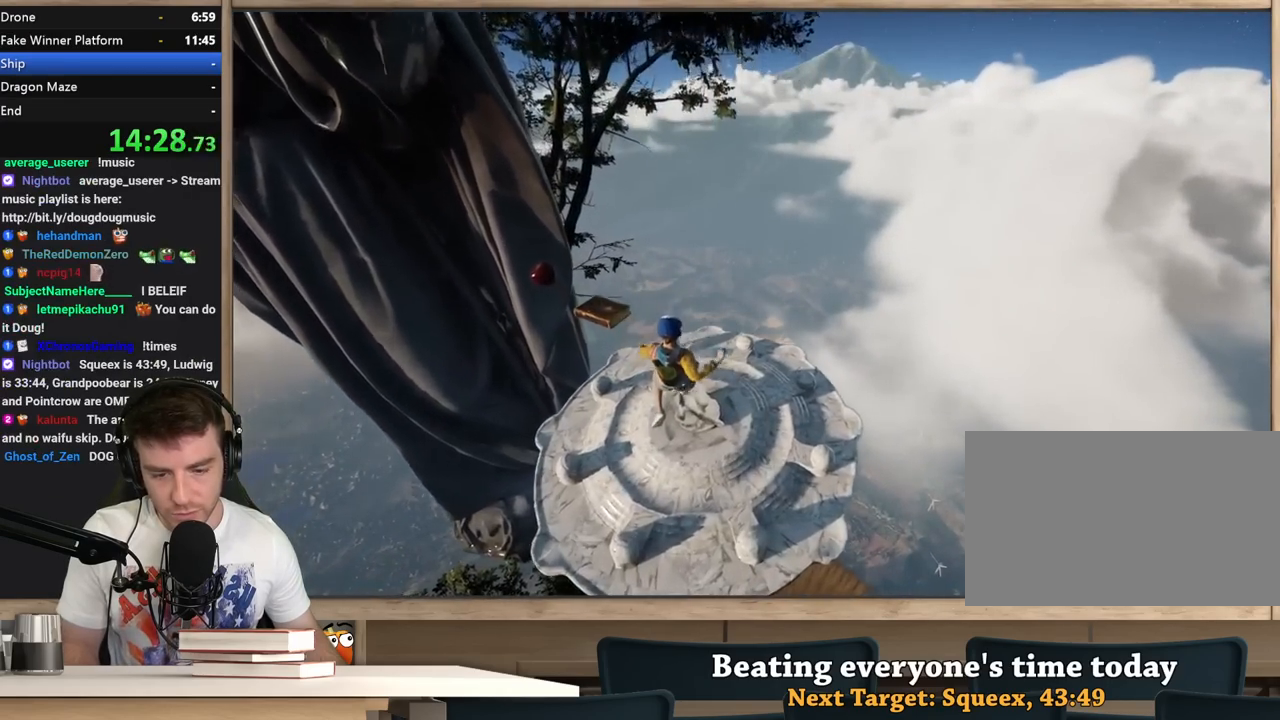
{"keys": ["d", "shift", "w"], "mouse": [], "events": [[83, "w", "up"], [267, "a", "up"], [267, "w", "down"], [500, "d", "down"]]}
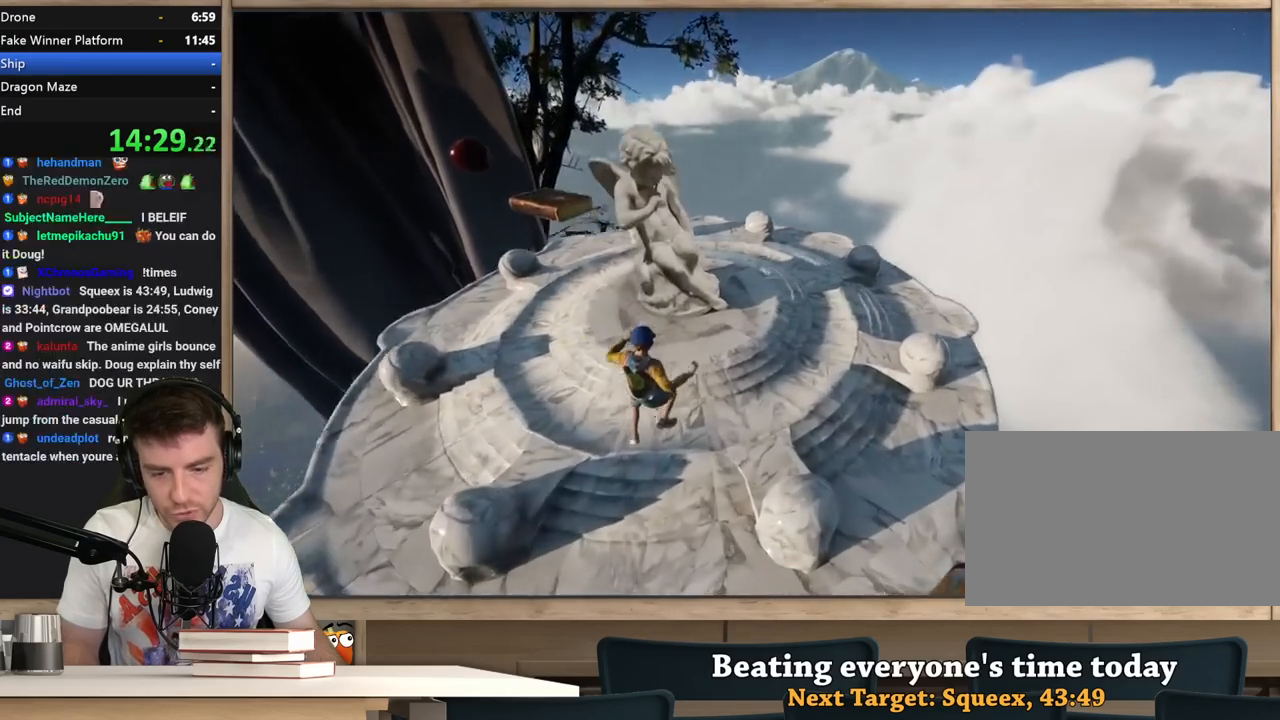
{"keys": ["d", "shift", "w"], "mouse": [], "events": [[383, "w", "up"], [483, "w", "down"]]}
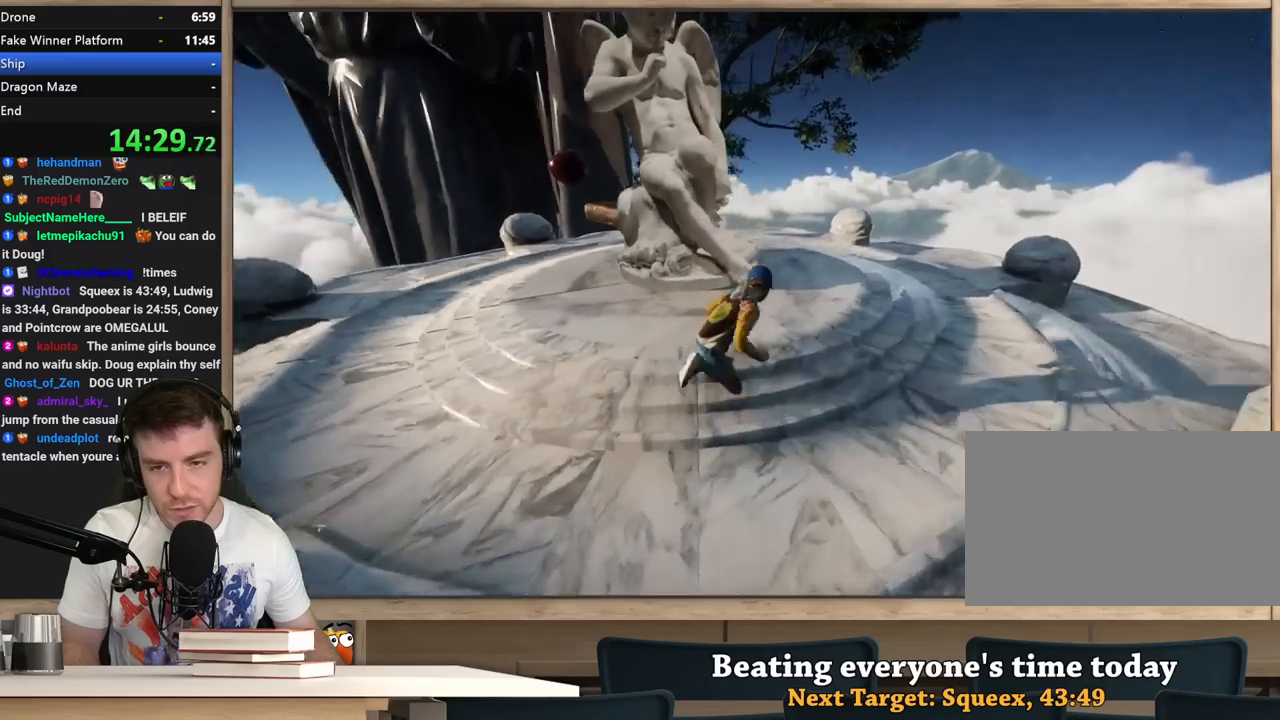
{"keys": ["d", "shift", "w"], "mouse": [], "events": [[350, "d", "up"], [500, "d", "down"]]}
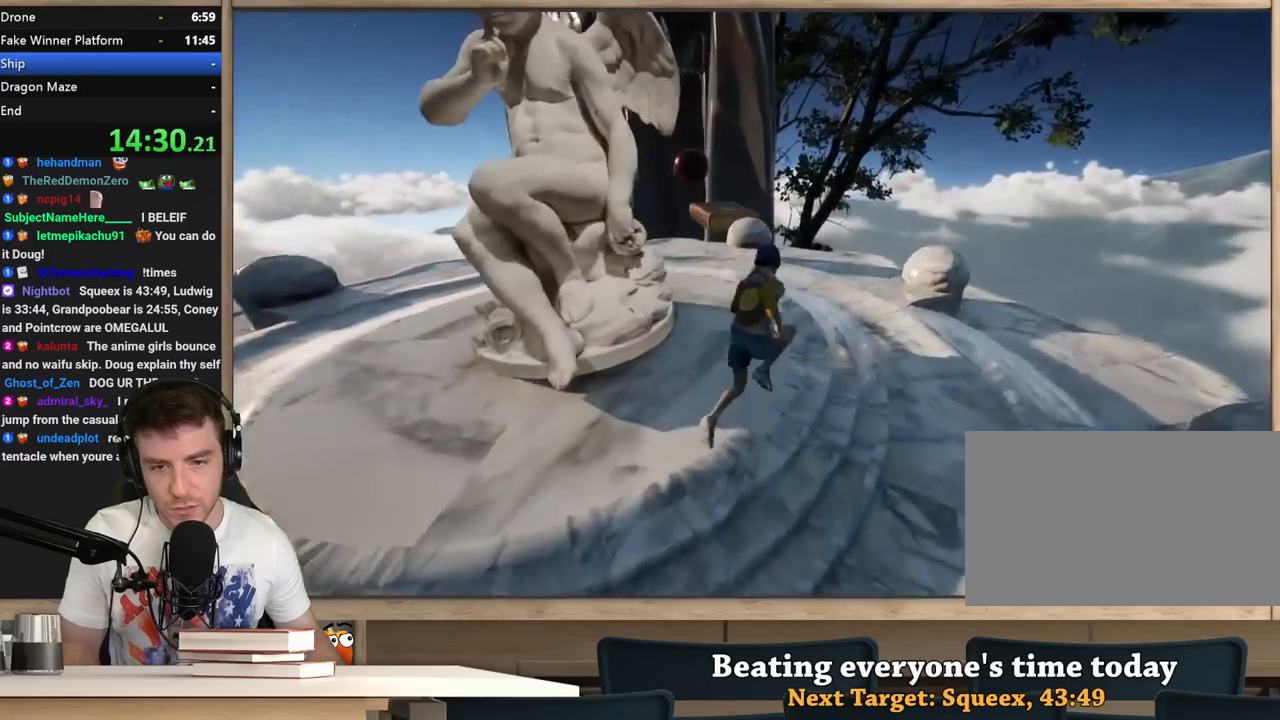
{"keys": ["shift", "w"], "mouse": [], "events": [[83, "d", "up"], [233, "a", "down"], [417, "a", "up"]]}
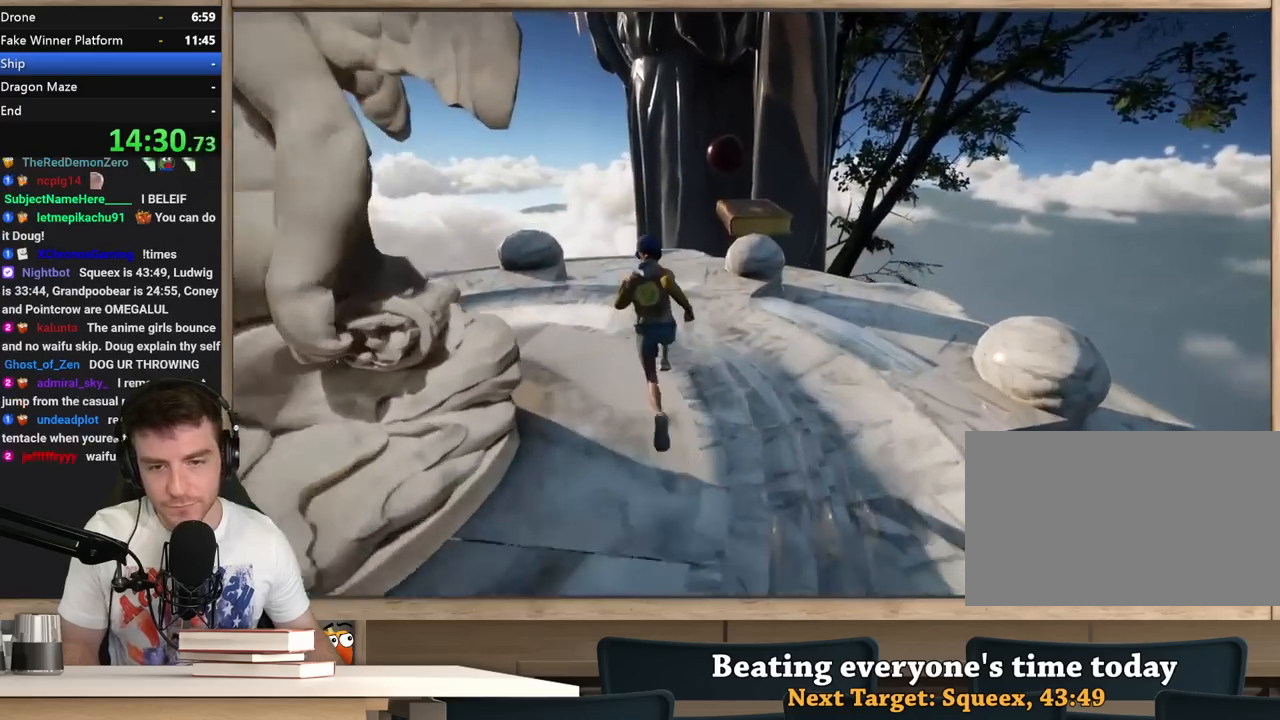
{"keys": ["shift", "w"], "mouse": [], "events": [[50, "a", "down"], [200, "a", "up"]]}
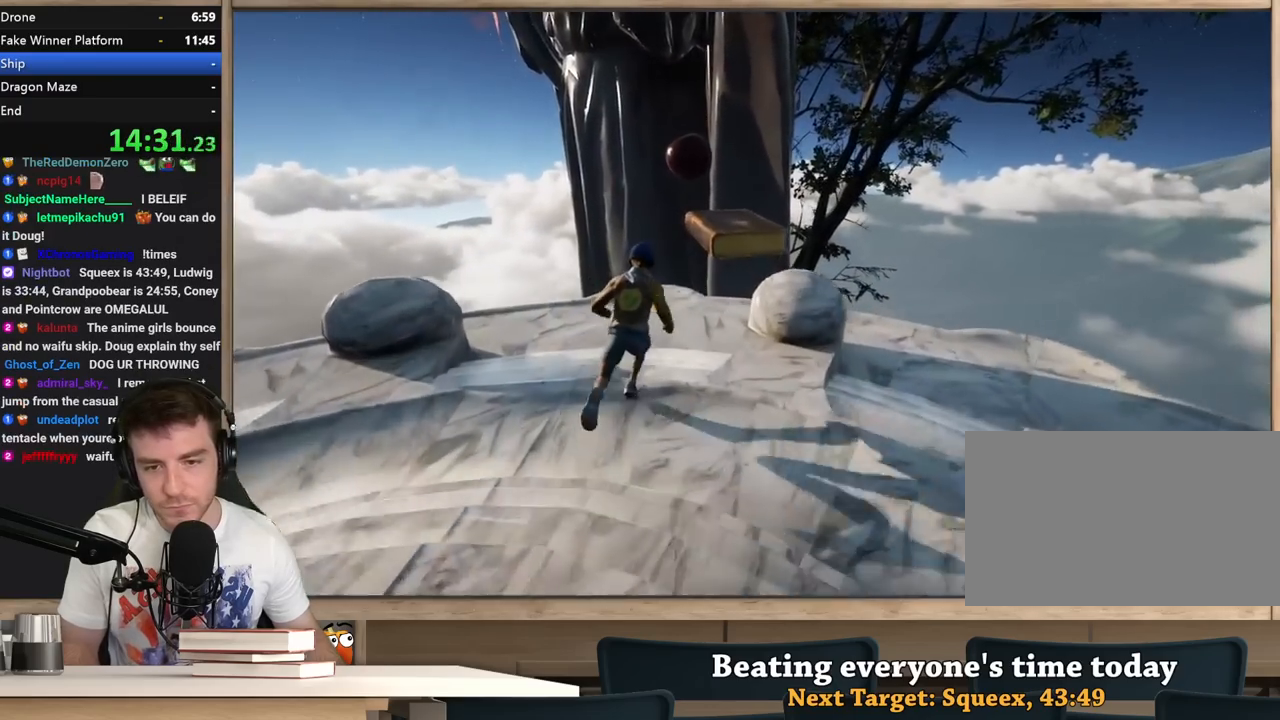
{"keys": ["shift", "w"], "mouse": [], "events": [[350, "space", "down"], [500, "space", "up"]]}
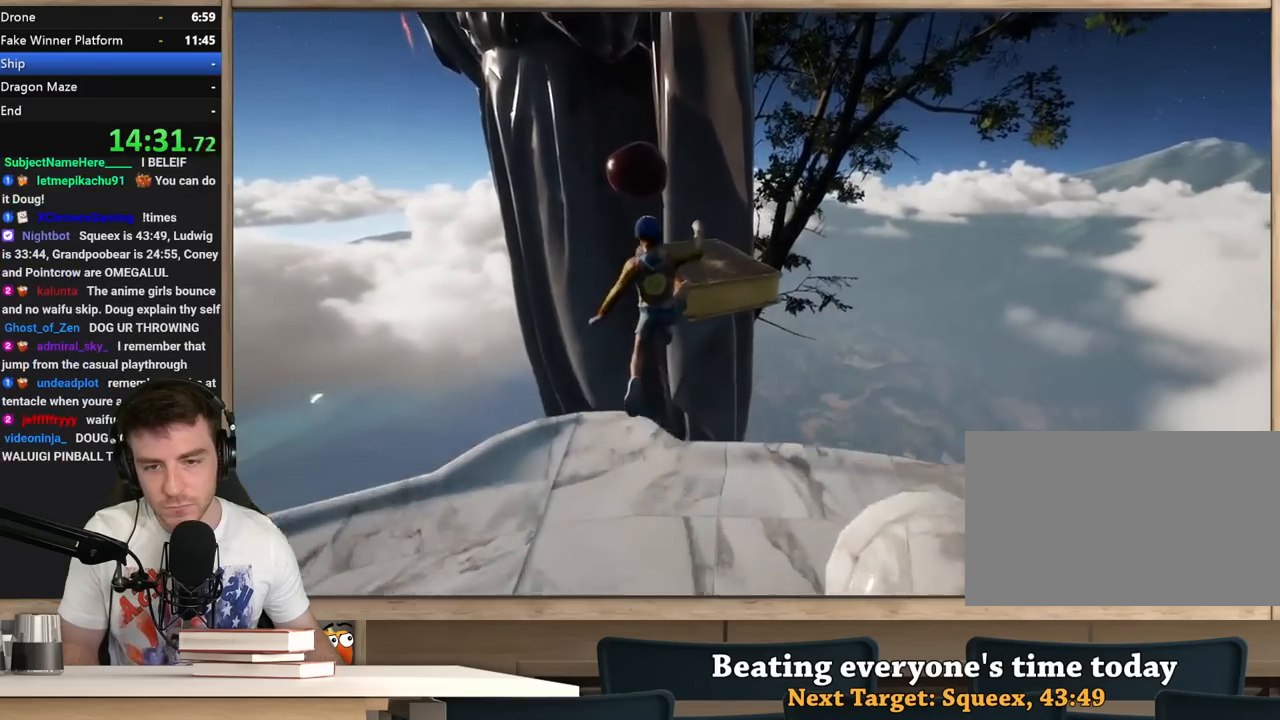
{"keys": ["shift", "w"], "mouse": [], "events": [[183, "a", "down"], [317, "a", "up"]]}
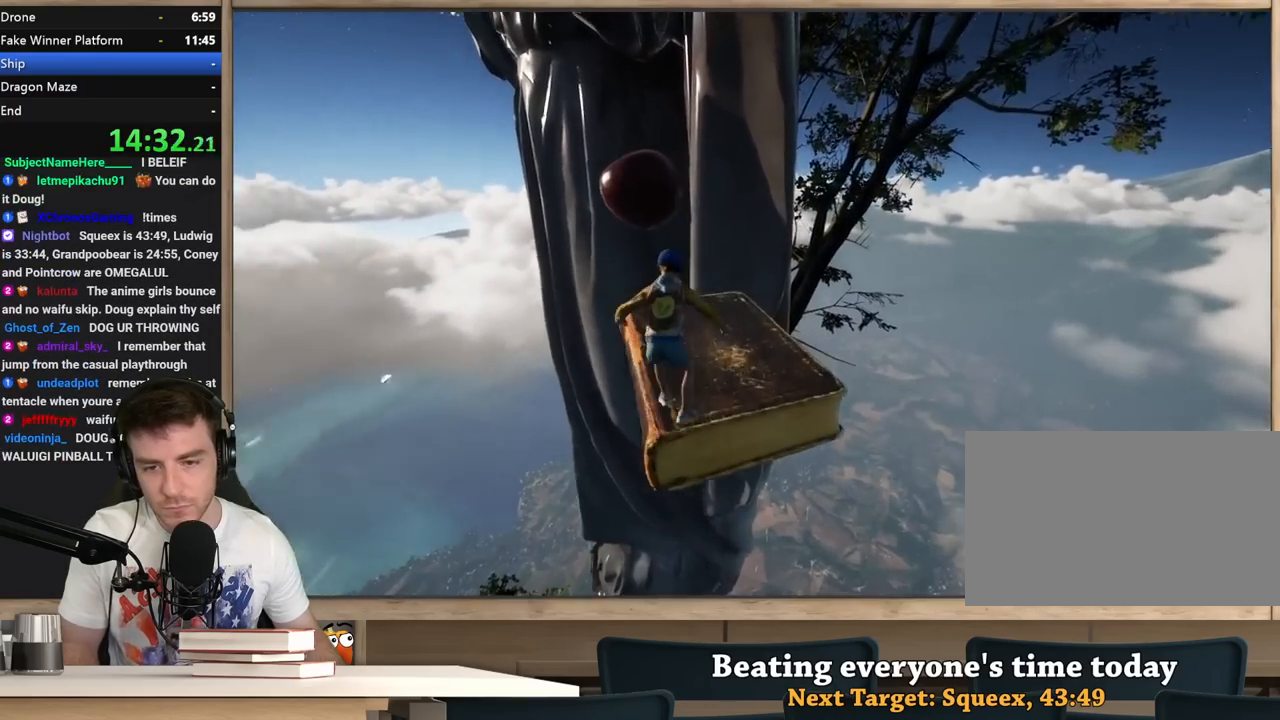
{"keys": ["shift", "w"], "mouse": [], "events": [[17, "a", "down"], [283, "a", "up"]]}
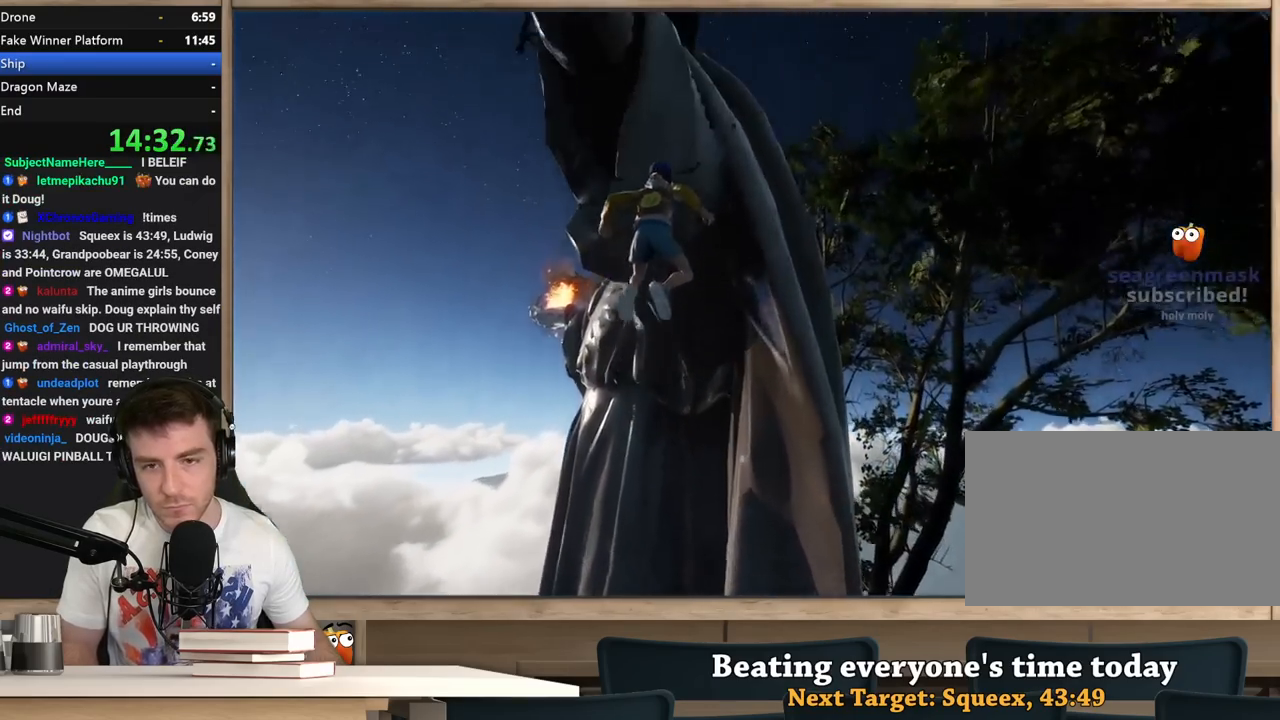
{"keys": ["a", "shift", "w"], "mouse": [], "events": [[17, "a", "down"], [117, "a", "up"], [167, "a", "down"], [217, "a", "up"], [450, "a", "down"]]}
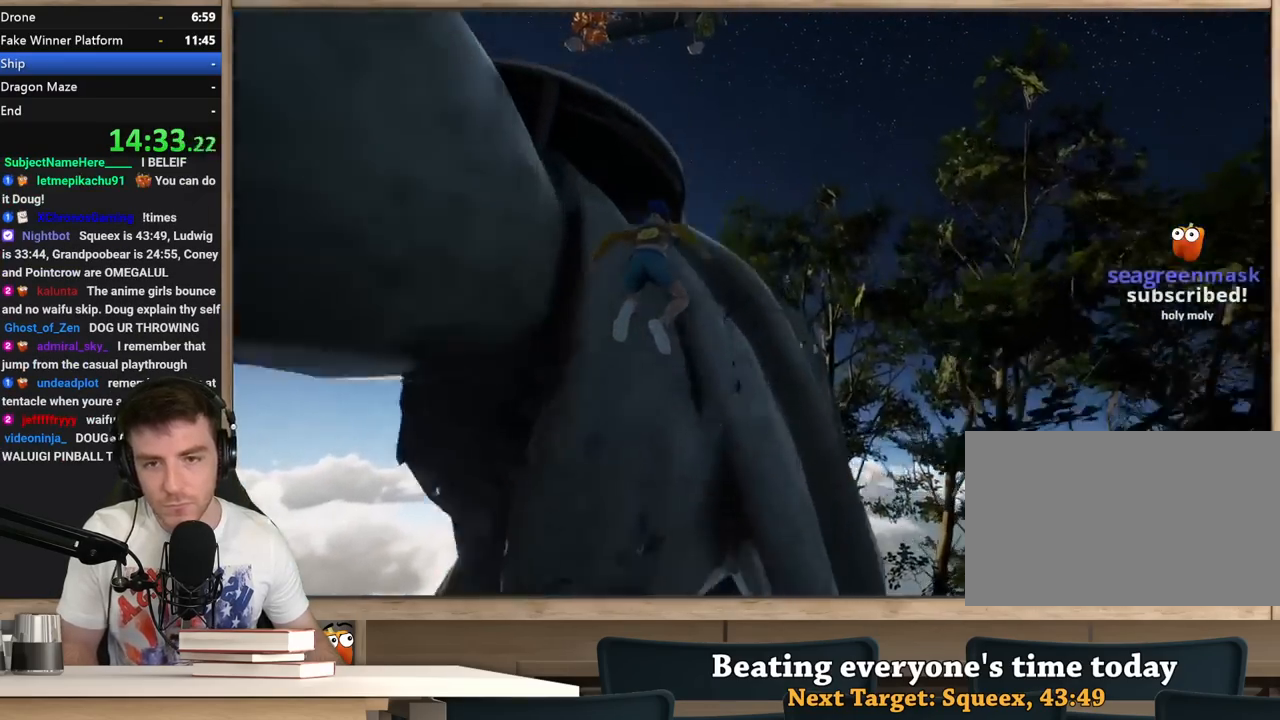
{"keys": ["shift", "w"], "mouse": [], "events": [[33, "a", "up"], [233, "a", "down"], [417, "a", "up"]]}
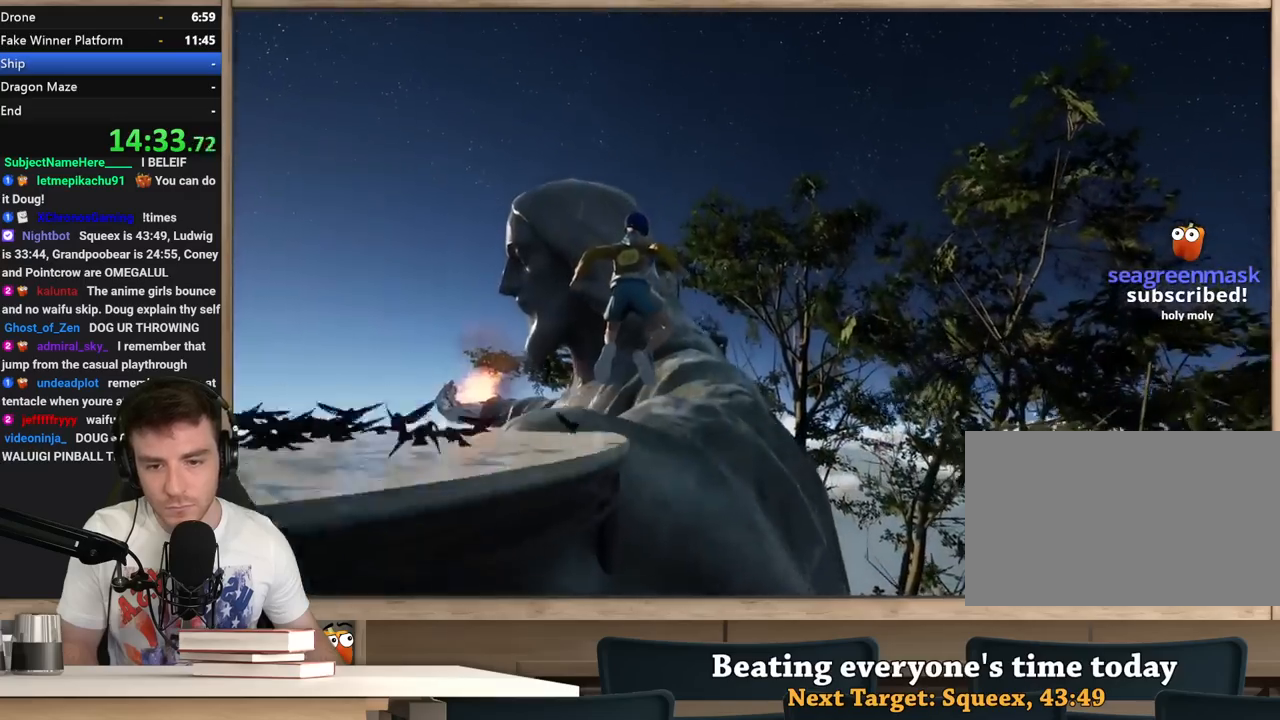
{"keys": ["d", "shift", "w"], "mouse": [], "events": [[200, "d", "down"], [283, "d", "up"], [483, "d", "down"]]}
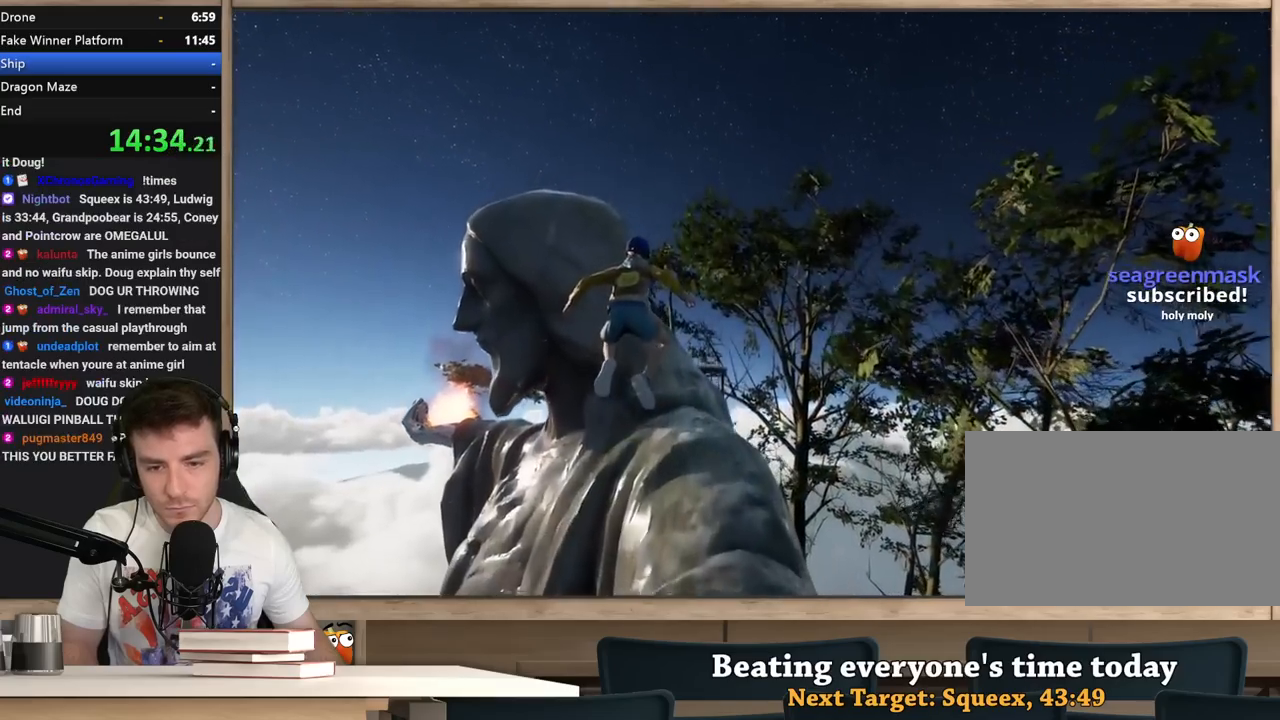
{"keys": ["d", "shift"], "mouse": [], "events": [[67, "w", "up"], [217, "w", "down"], [250, "d", "up"], [400, "d", "down"], [450, "w", "up"]]}
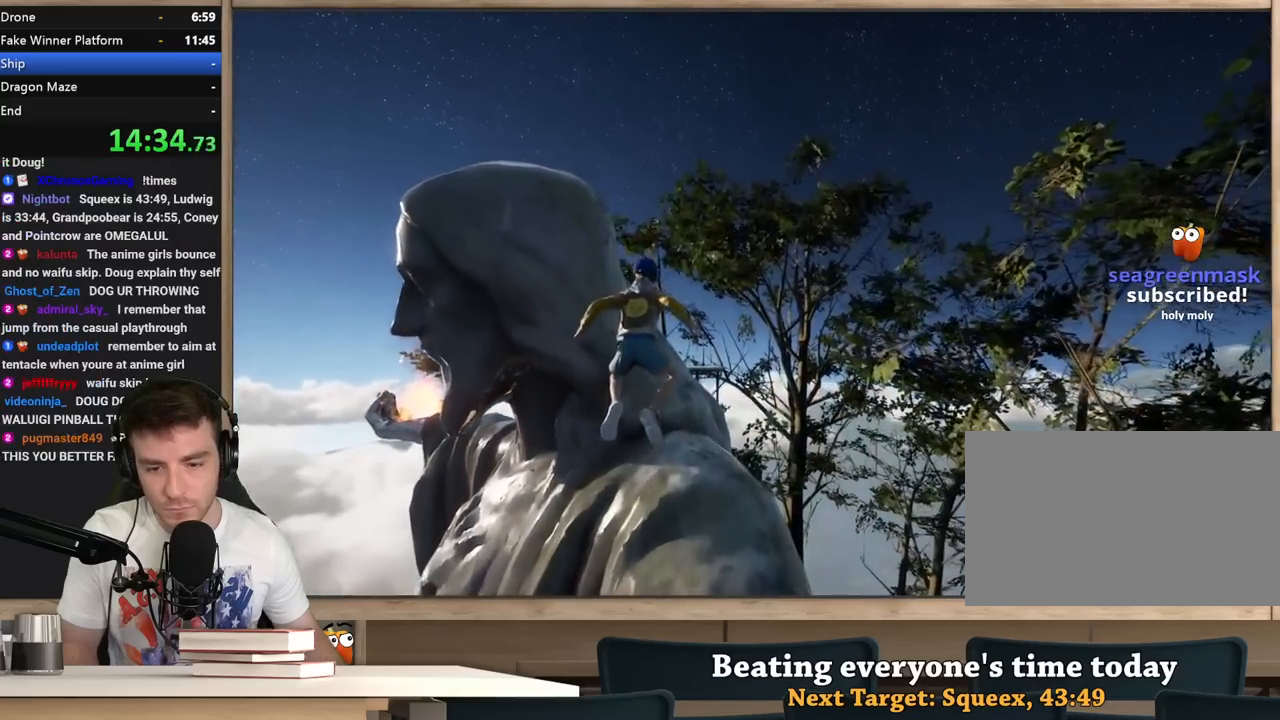
{"keys": ["d", "shift", "w"], "mouse": [], "events": [[83, "w", "down"], [233, "w", "up"], [417, "w", "down"]]}
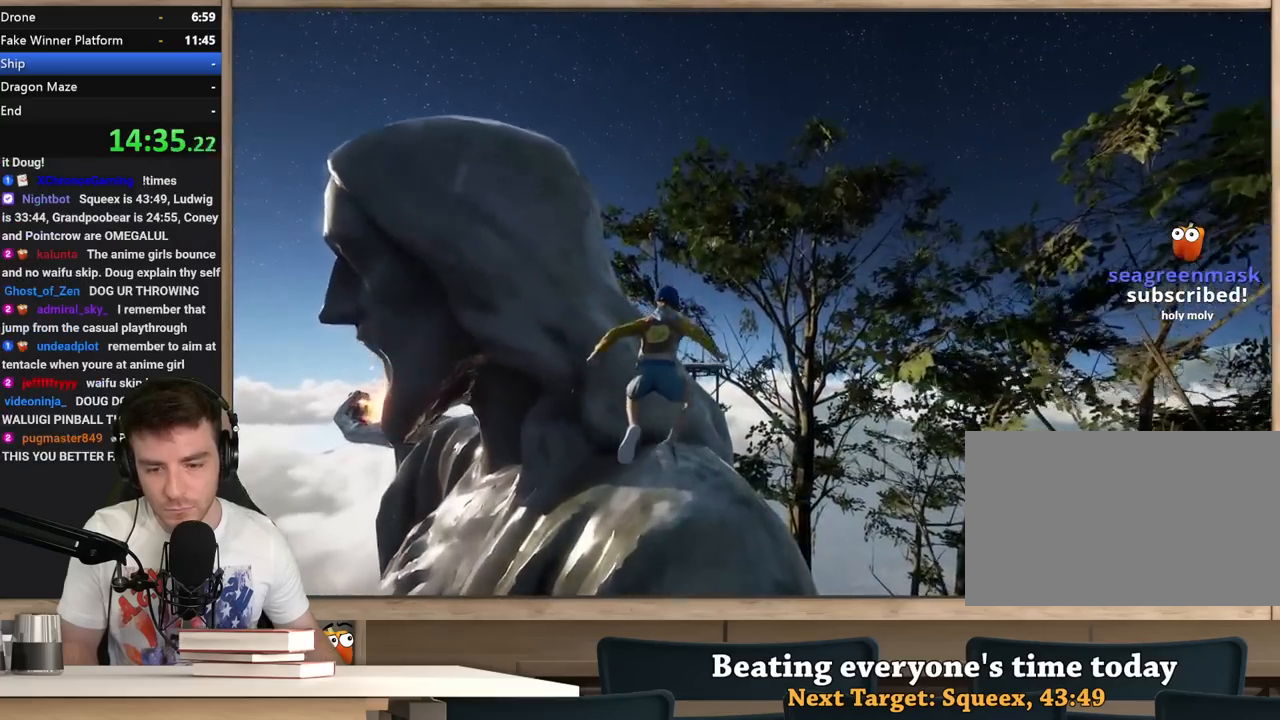
{"keys": ["d", "shift", "w"], "mouse": [], "events": [[50, "d", "up"], [483, "d", "down"]]}
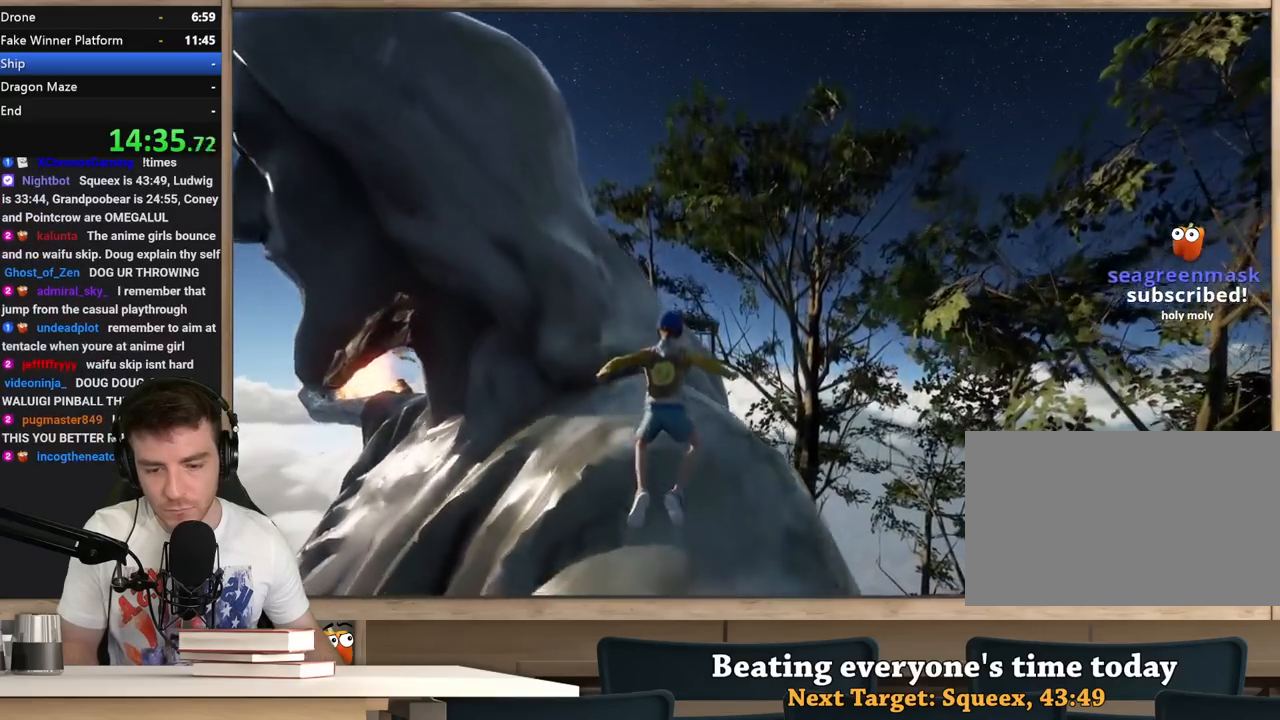
{"keys": ["space", "w"], "mouse": [], "events": [[67, "d", "up"], [250, "shift", "up"], [400, "space", "down"]]}
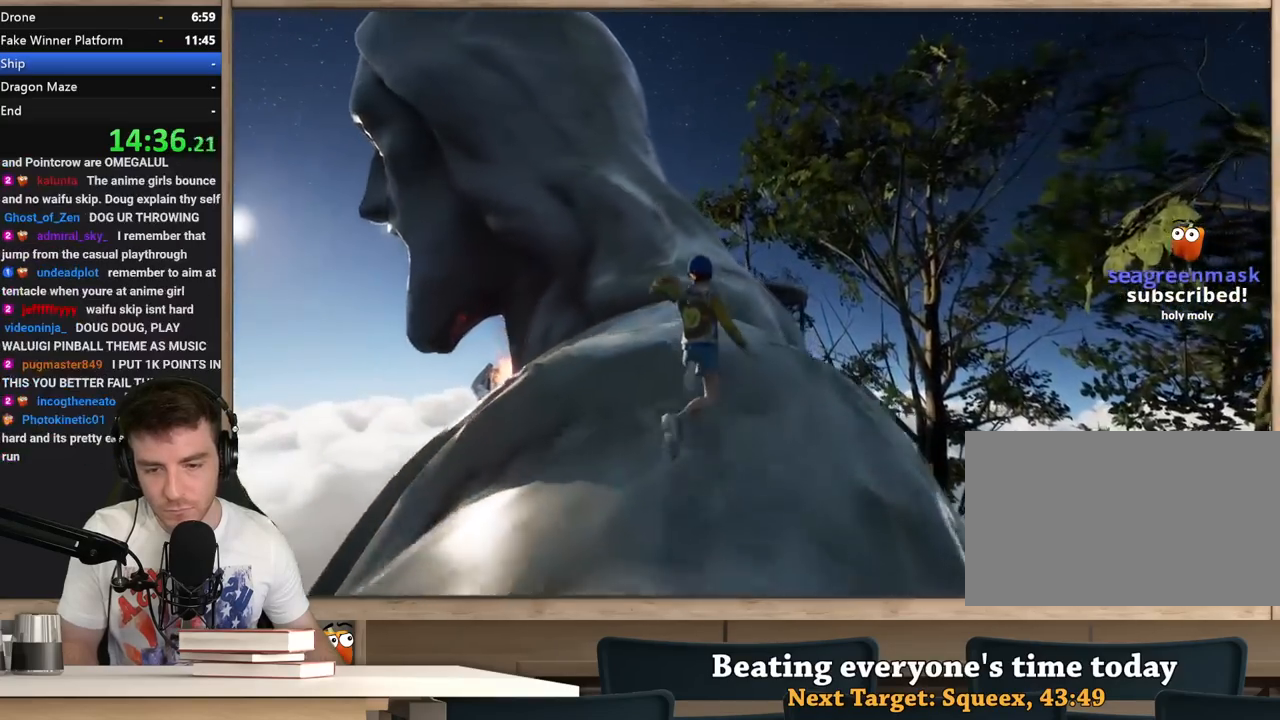
{"keys": ["w"], "mouse": [], "events": [[83, "space", "up"], [233, "a", "down"], [317, "w", "up"], [417, "w", "down"], [500, "a", "up"]]}